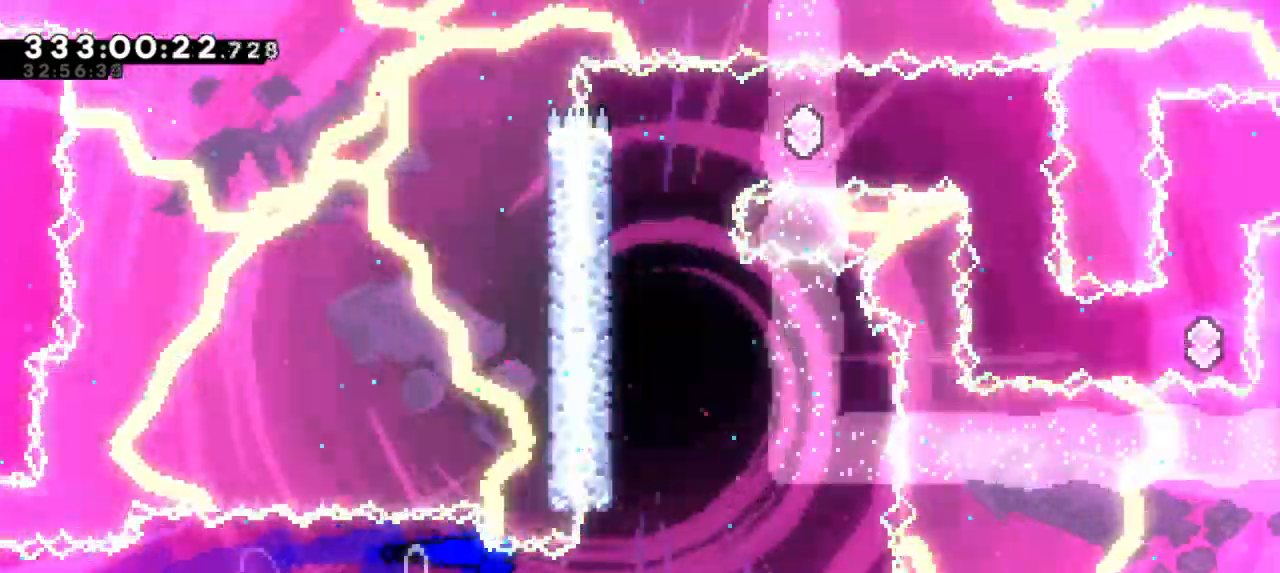
Gameplay with keyboard; each line is a JSON object with the keys held at the frame after it. "events" lists presses ("down") and releases ("up") of "dash", "demo", "down", "grab", "jump", "jump2", "left", "right" and "up" between this image and that frame as [ms after this image, input, new state], when the widget could be followed in between. No other keys are recorded. Mouse input is not recorded. Key names are as the overlay labels them; some are game actions (e.g. jump) rather than physical keys.
{"keys": ["grab", "left"], "events": [[150, "jump2", "up"], [166, "up", "down"], [183, "dash", "down"], [216, "right", "up"], [383, "grab", "down"], [416, "dash", "up"], [416, "left", "down"], [416, "up", "up"]]}
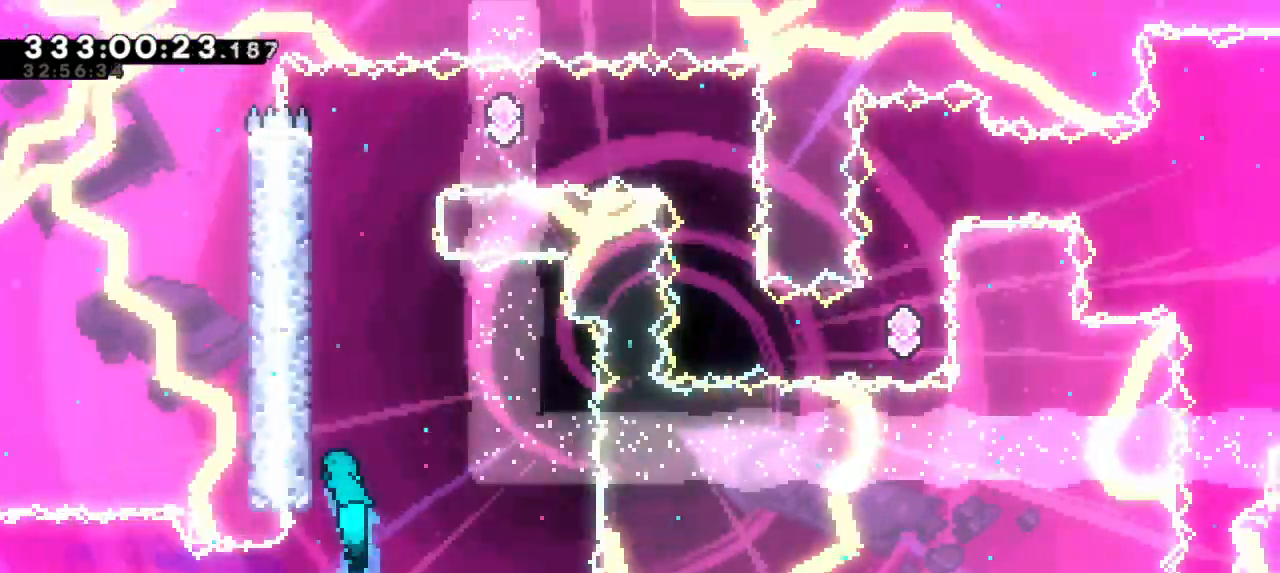
{"keys": ["grab", "jump2", "left"], "events": [[166, "jump2", "down"], [316, "jump2", "up"], [383, "jump2", "down"]]}
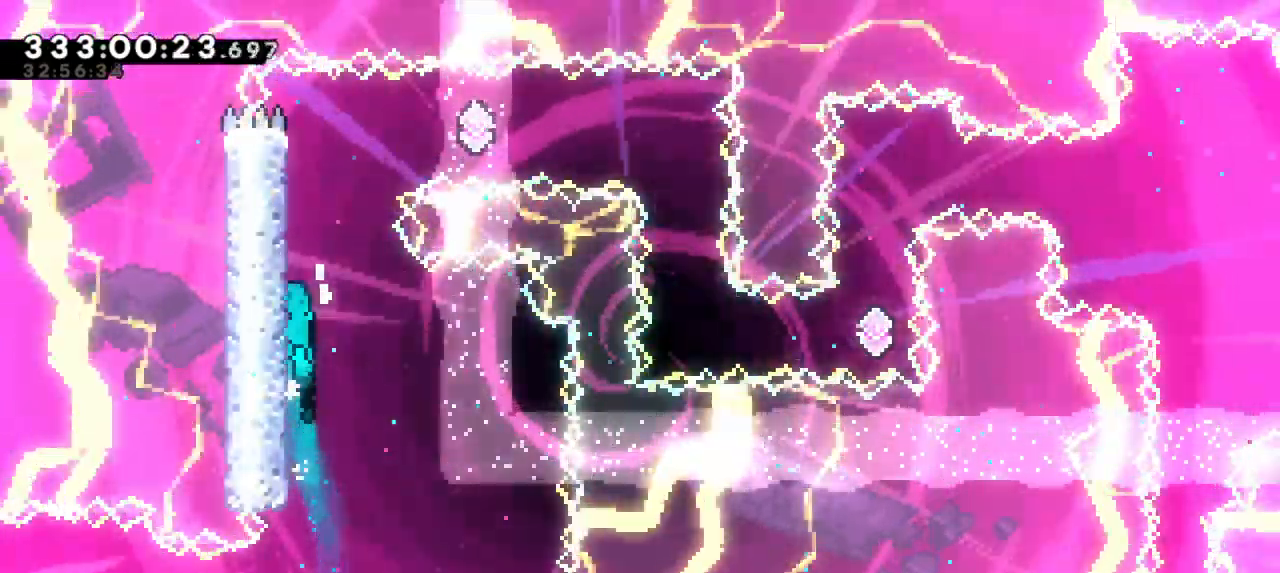
{"keys": ["grab", "jump2", "right"], "events": [[33, "jump2", "up"], [66, "jump2", "down"], [200, "left", "up"], [216, "jump2", "up"], [266, "jump2", "down"], [266, "right", "down"]]}
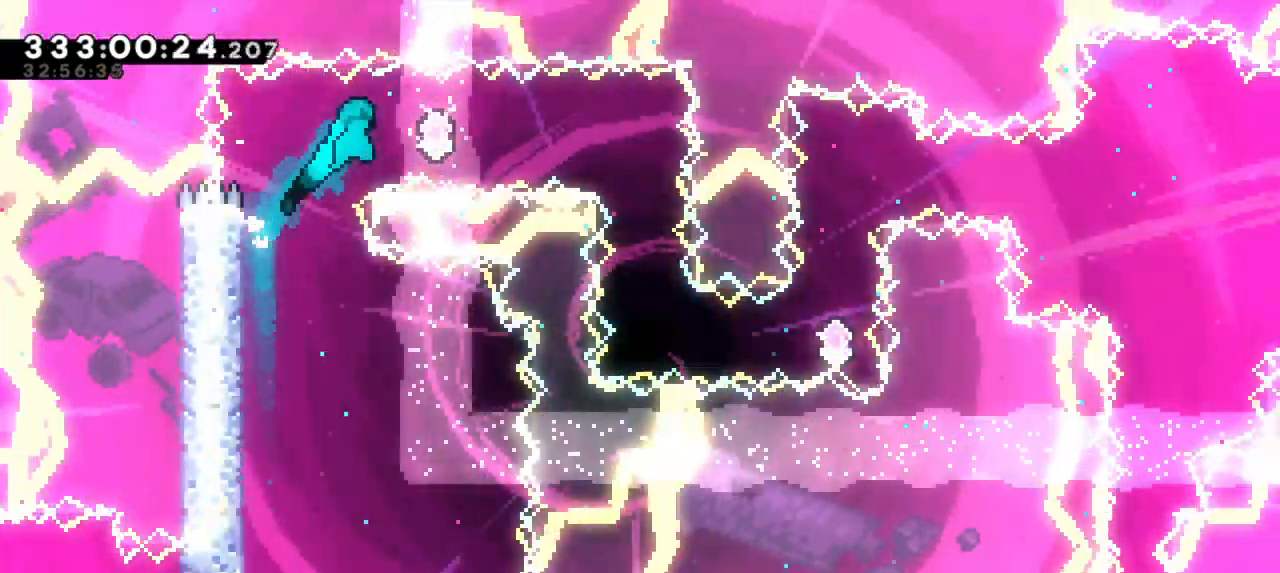
{"keys": [], "events": [[83, "grab", "up"], [150, "jump2", "up"], [166, "dash", "down"], [183, "right", "up"], [366, "dash", "up"]]}
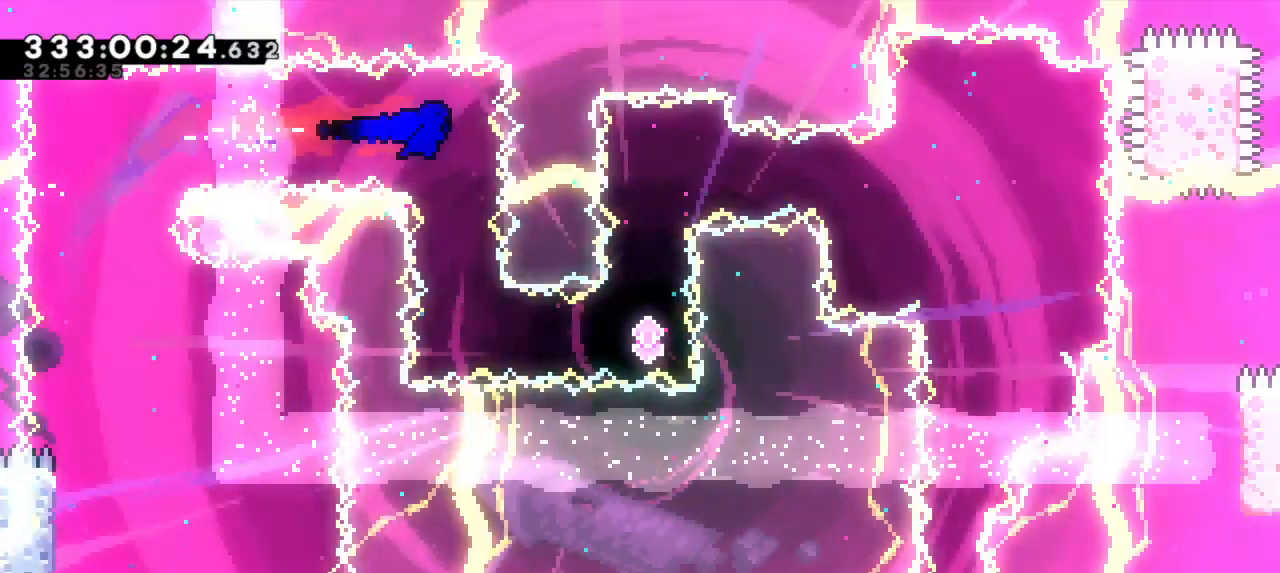
{"keys": ["dash", "right"], "events": [[400, "dash", "down"], [400, "right", "down"]]}
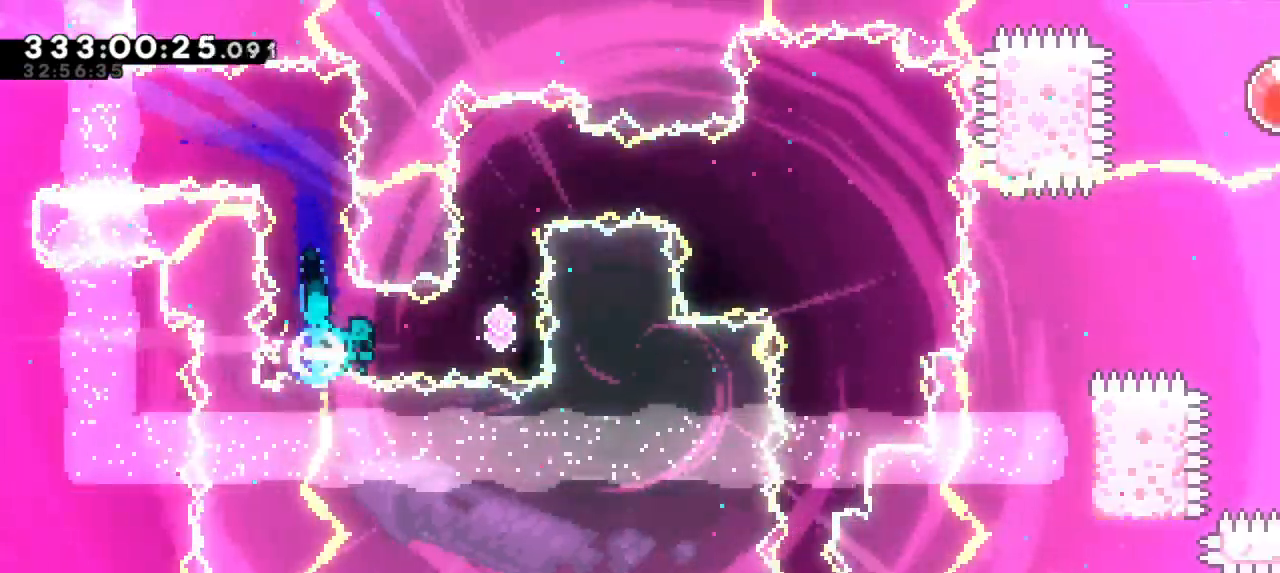
{"keys": [], "events": [[83, "dash", "up"], [200, "right", "up"], [216, "up", "down"], [250, "dash", "down"], [400, "up", "up"], [433, "dash", "up"]]}
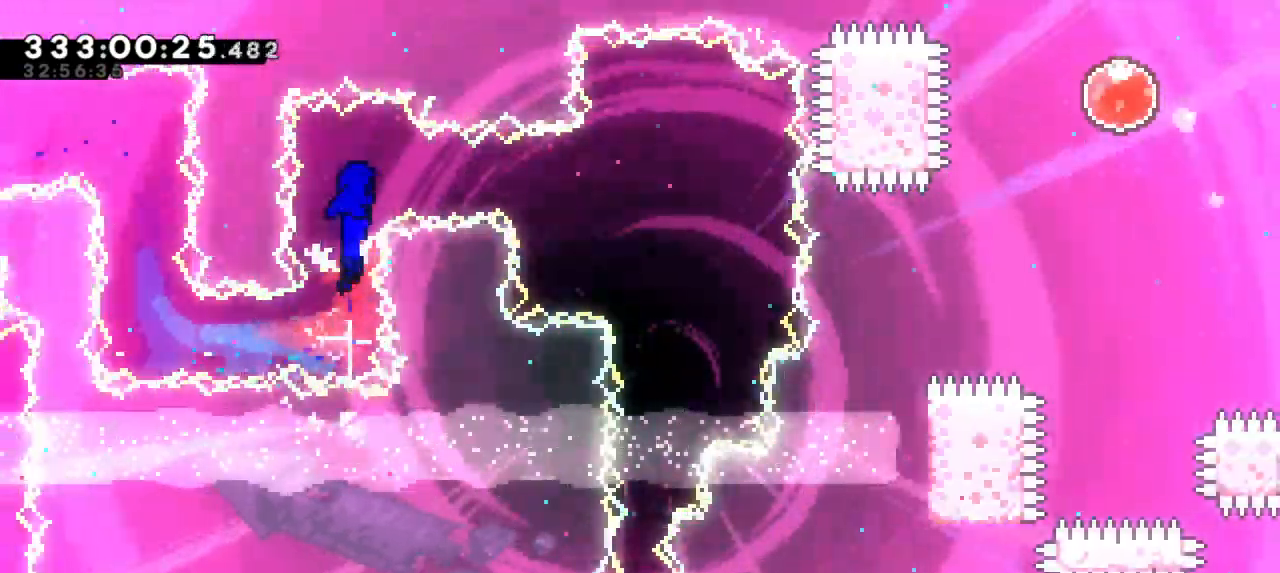
{"keys": ["grab", "right"], "events": [[183, "right", "down"], [216, "dash", "down"], [400, "grab", "down"], [450, "dash", "up"]]}
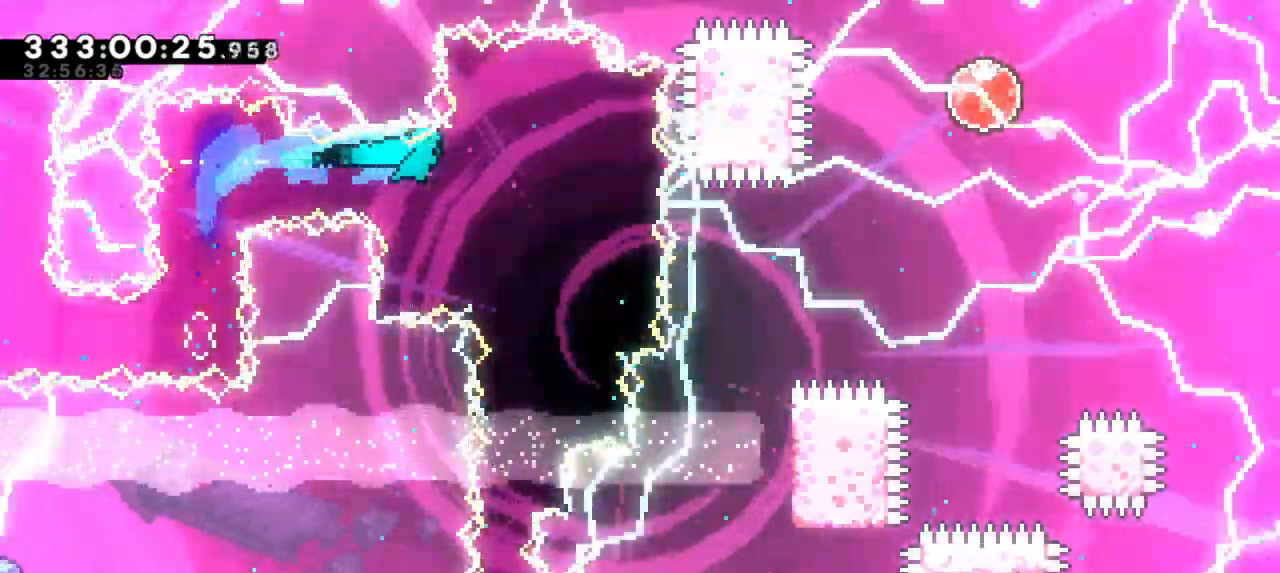
{"keys": ["grab"], "events": [[116, "right", "up"]]}
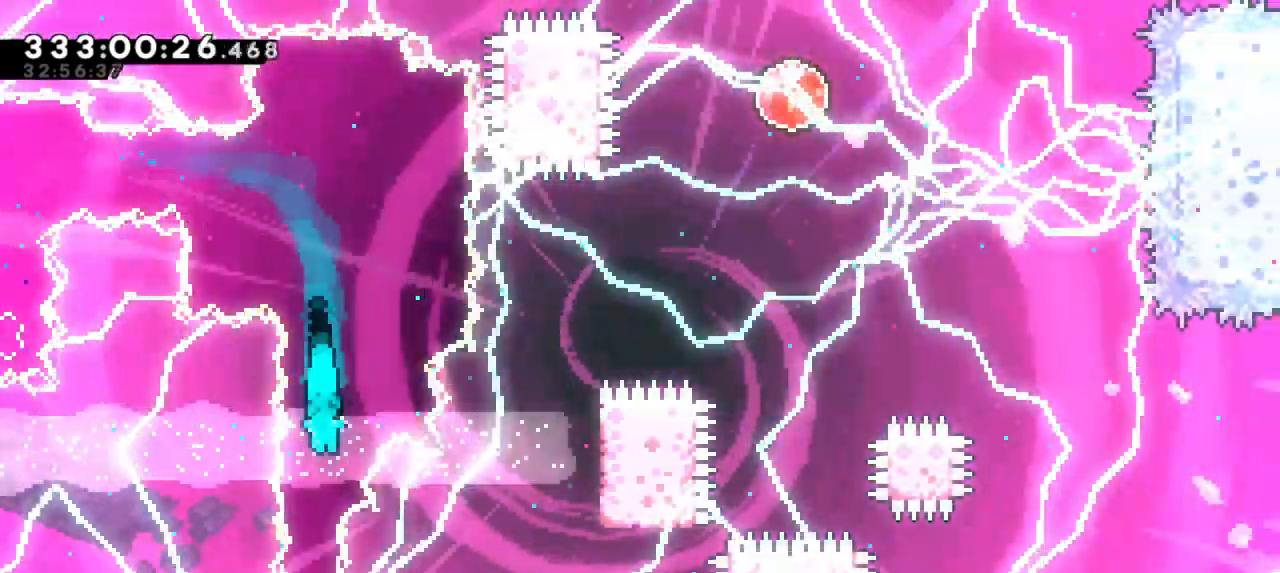
{"keys": ["down", "grab"], "events": [[233, "down", "down"]]}
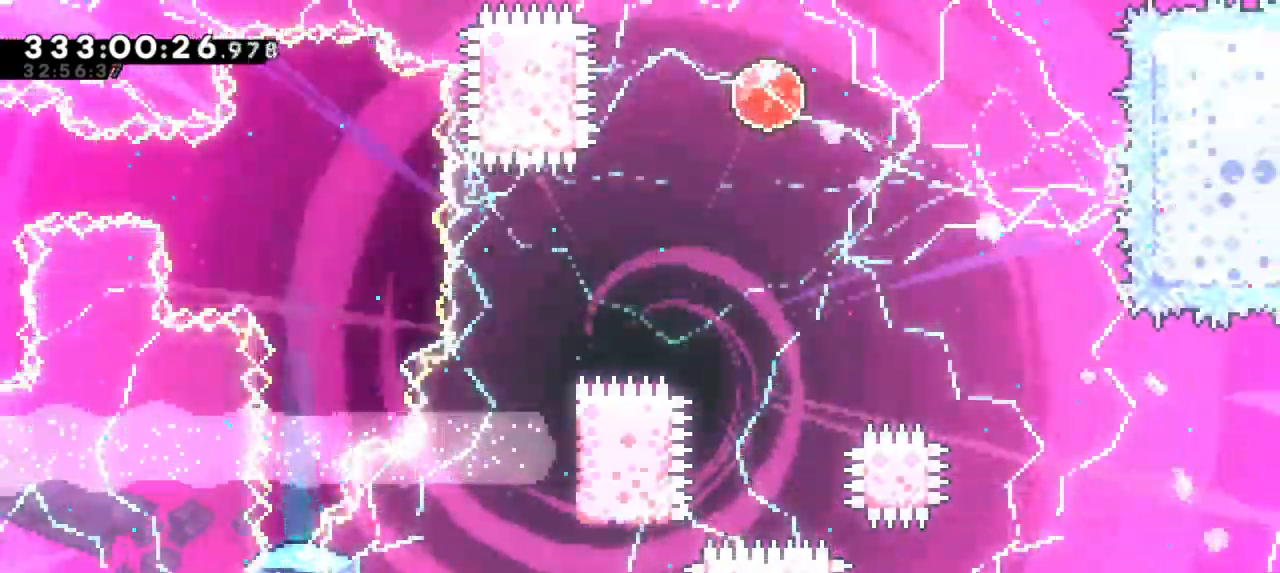
{"keys": ["down", "grab"], "events": []}
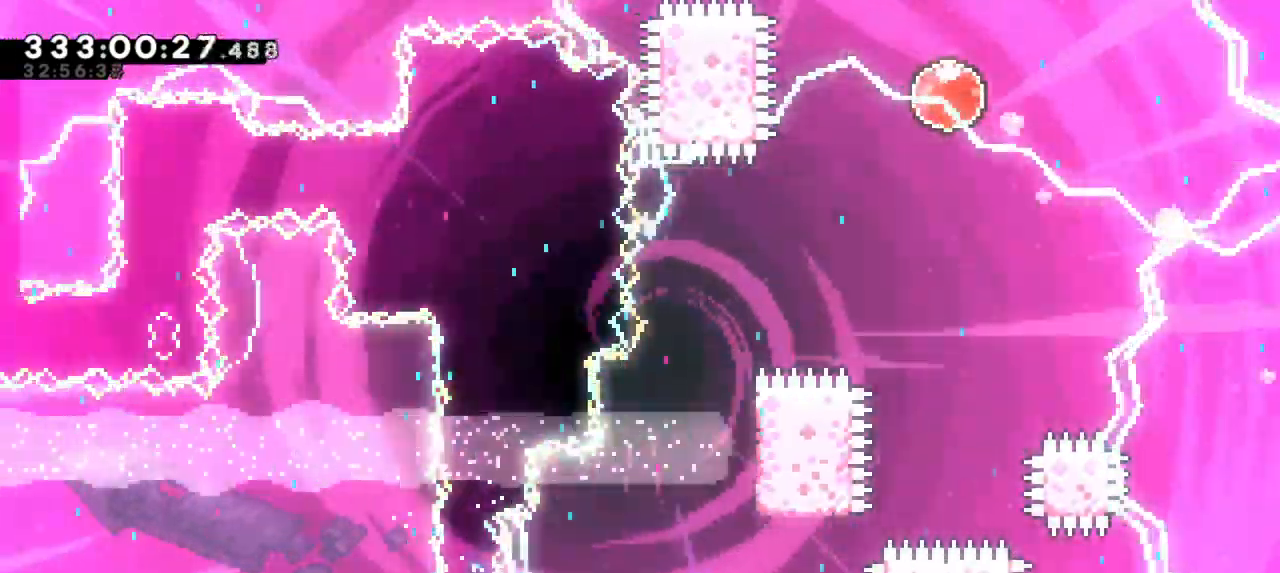
{"keys": ["down", "grab"], "events": []}
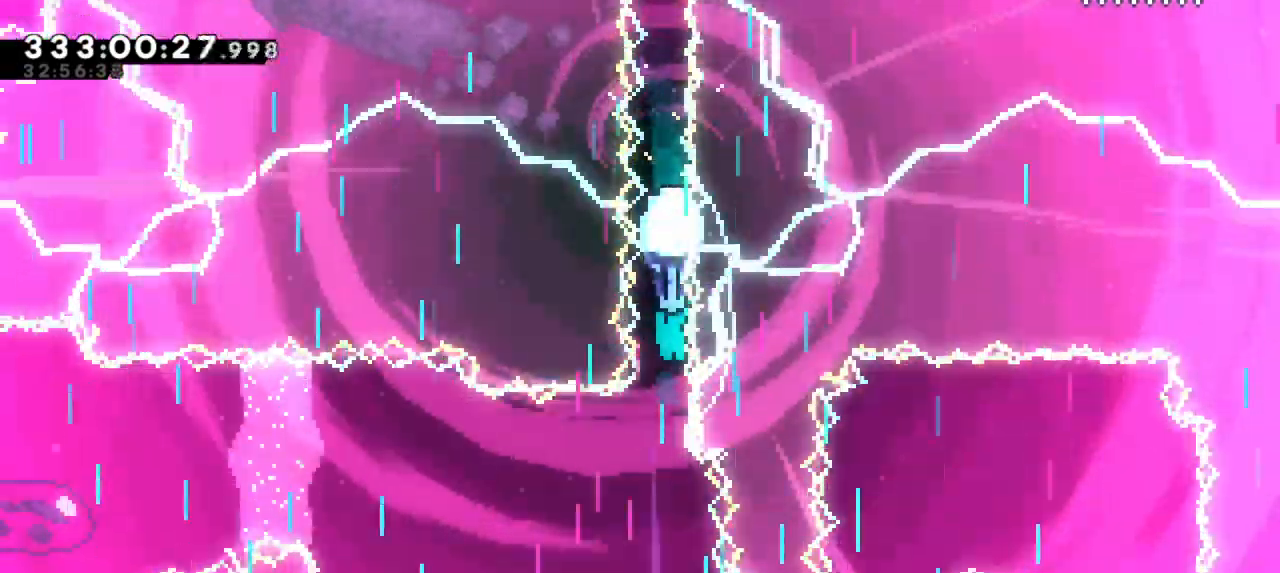
{"keys": ["down", "grab"], "events": []}
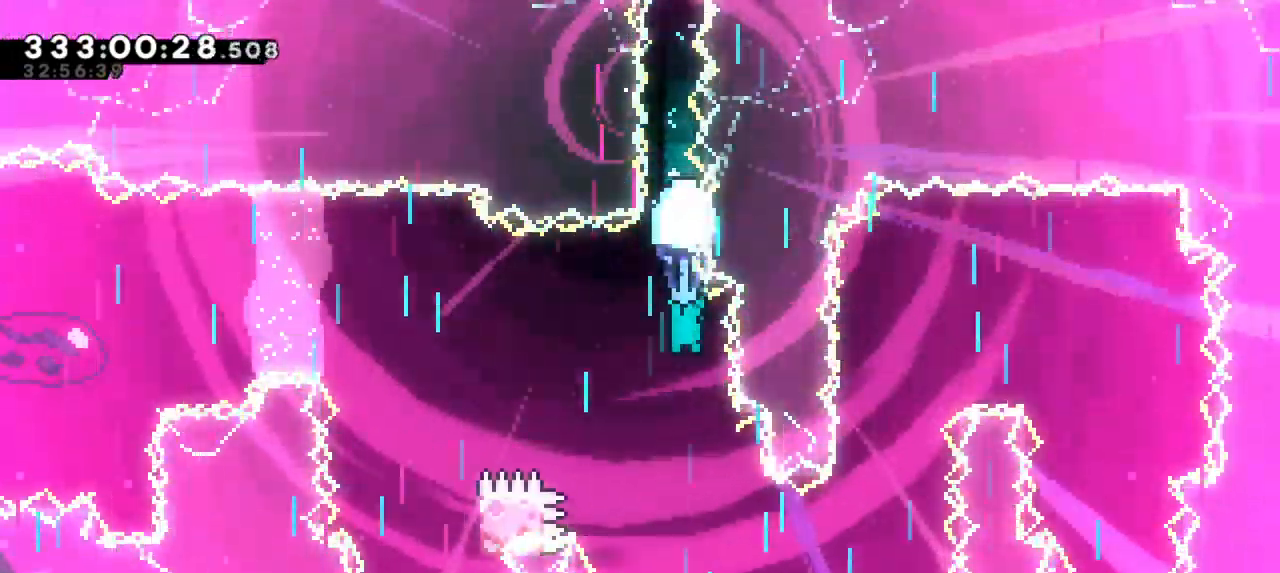
{"keys": ["down", "grab", "right"], "events": [[416, "right", "down"]]}
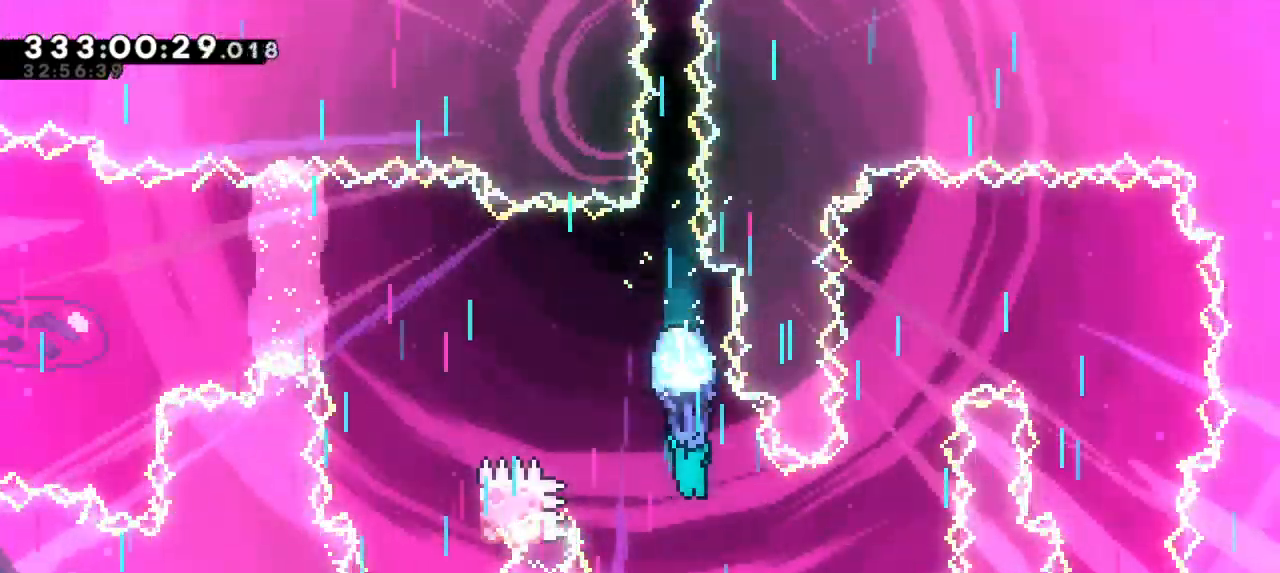
{"keys": ["grab"], "events": [[66, "down", "up"], [400, "right", "up"]]}
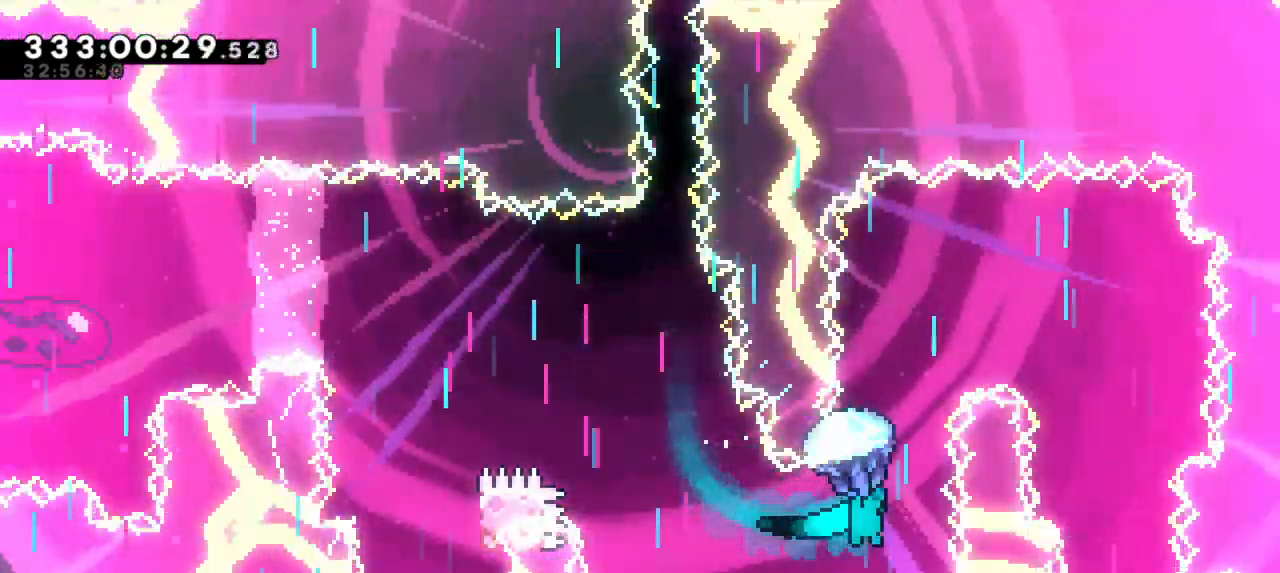
{"keys": ["grab"], "events": []}
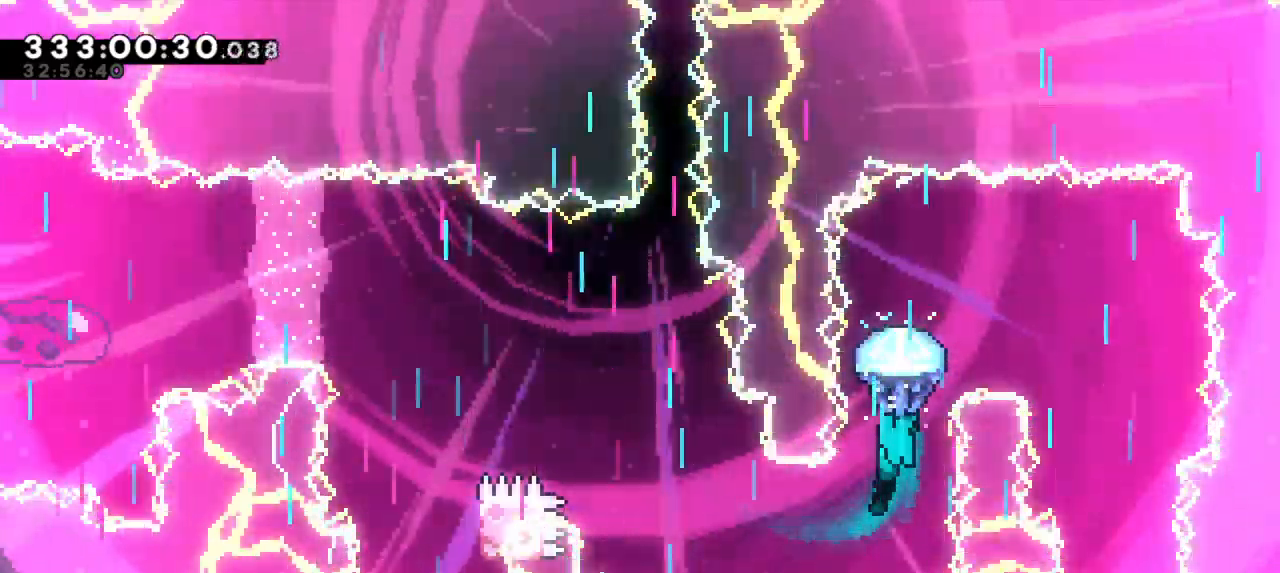
{"keys": ["grab", "right"], "events": [[450, "right", "down"]]}
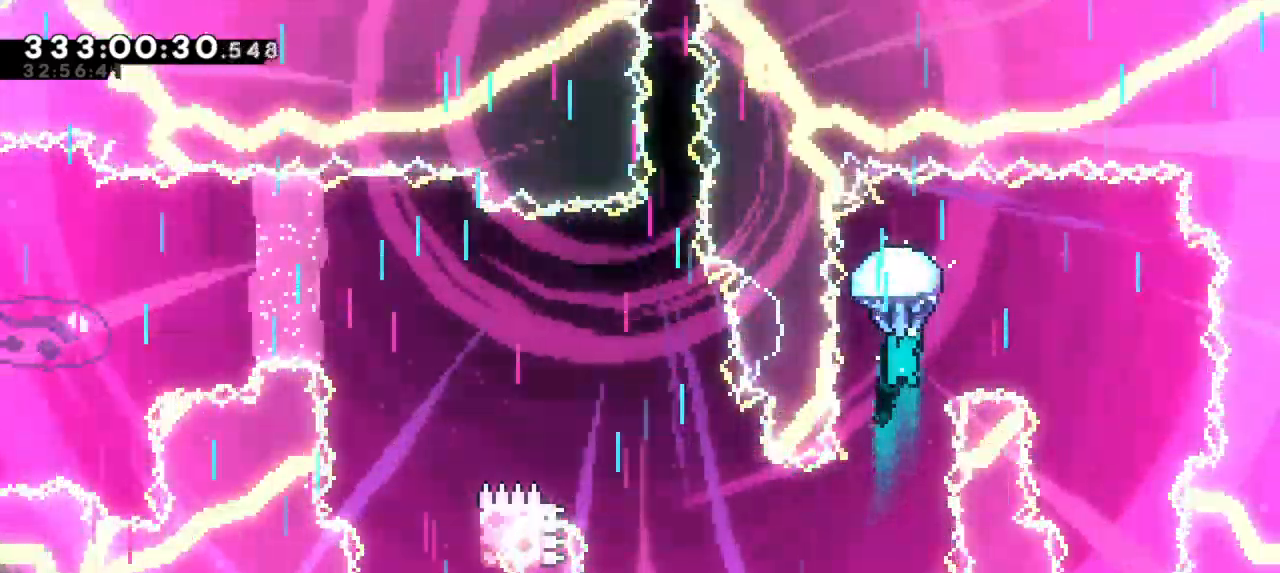
{"keys": ["down", "grab"], "events": [[416, "down", "down"], [466, "right", "up"]]}